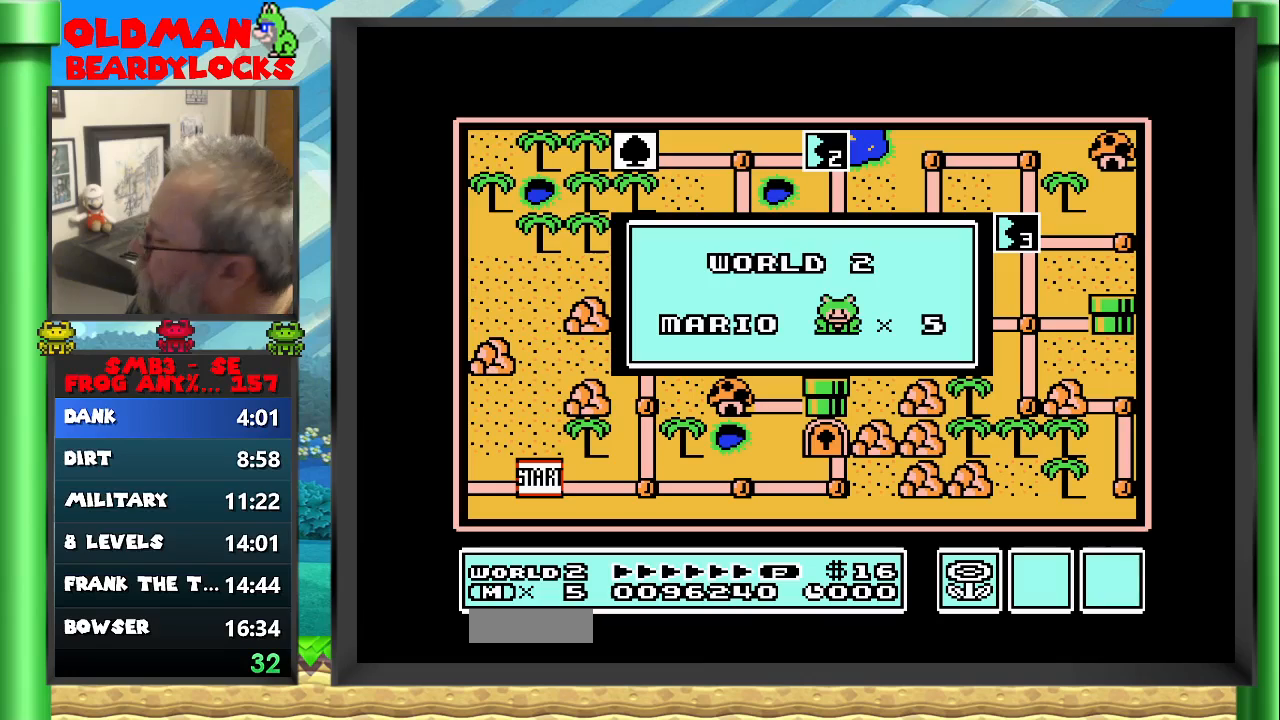
Gameplay with a controller (Nintendo layout); each line is a JSON object with the inputs held at the frame after it. "events" lists button and stick changes between this image and that frame as [ms after this image, input, new state], when the widget could be followed in between. Not read: L3 R3 START.
{"buttons": [], "events": [[33, "A", "down"], [150, "A", "up"]]}
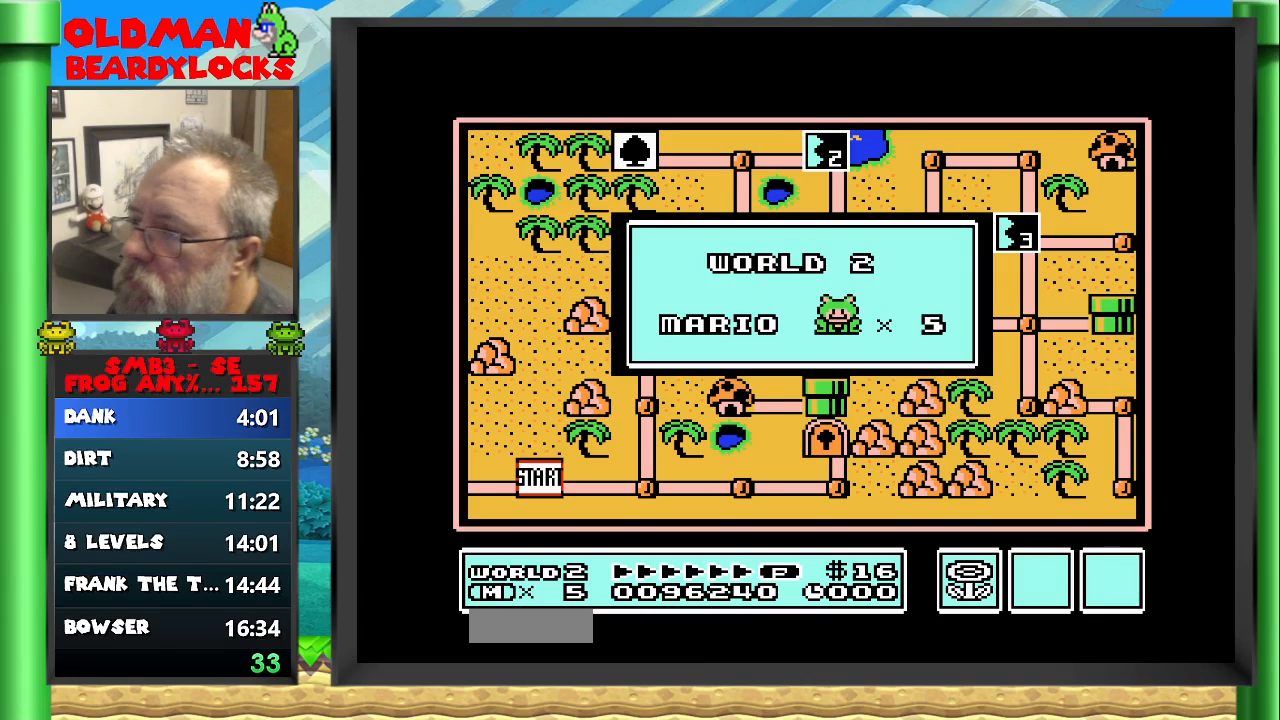
{"buttons": [], "events": [[267, "A", "down"], [367, "A", "up"]]}
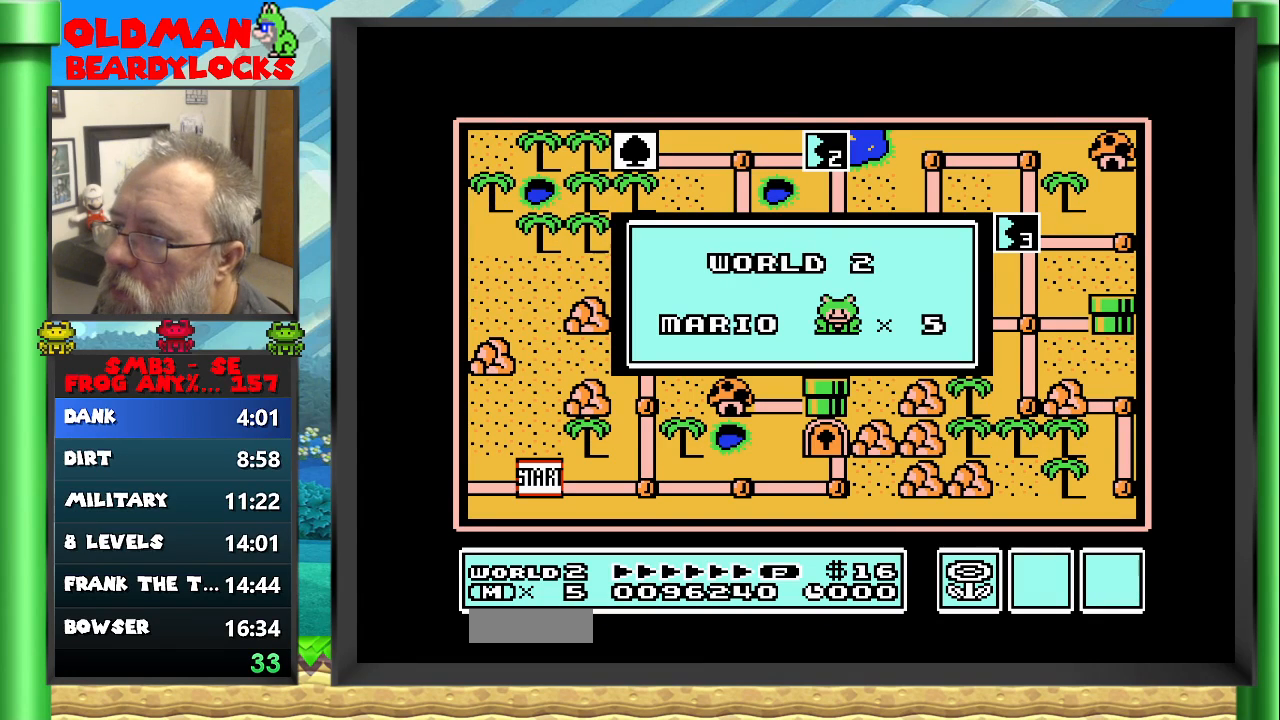
{"buttons": [], "events": []}
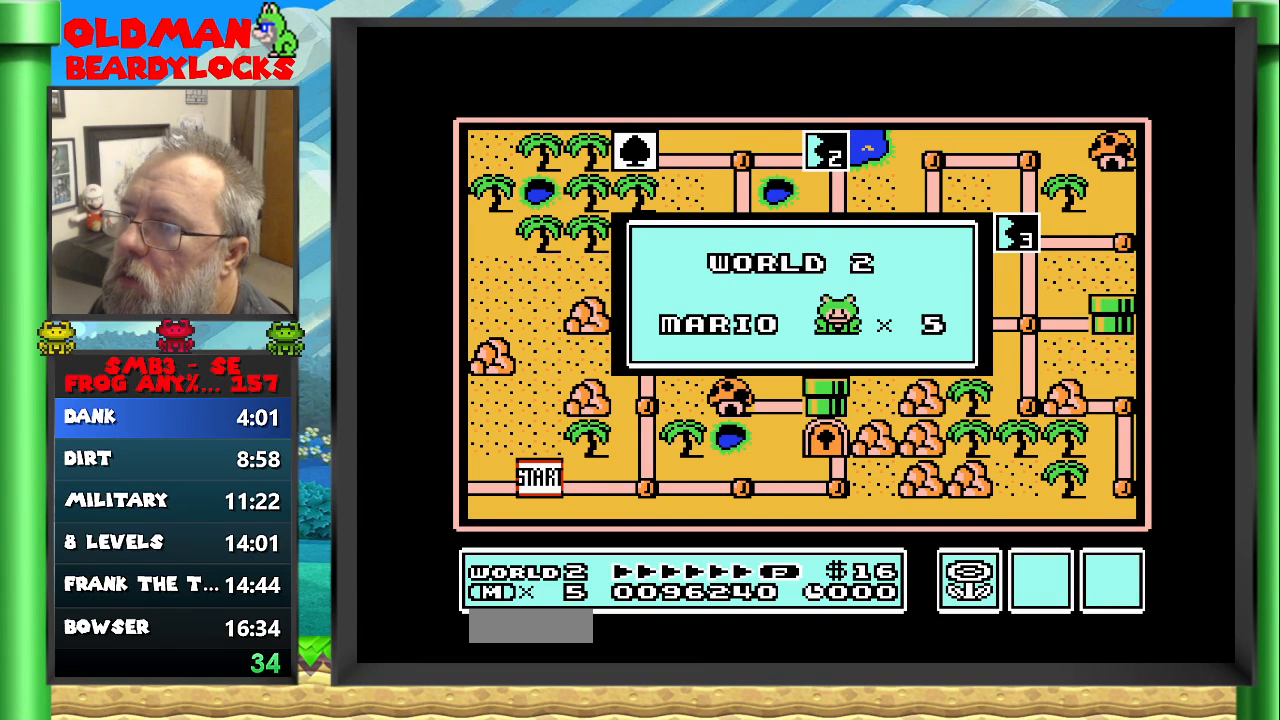
{"buttons": [], "events": []}
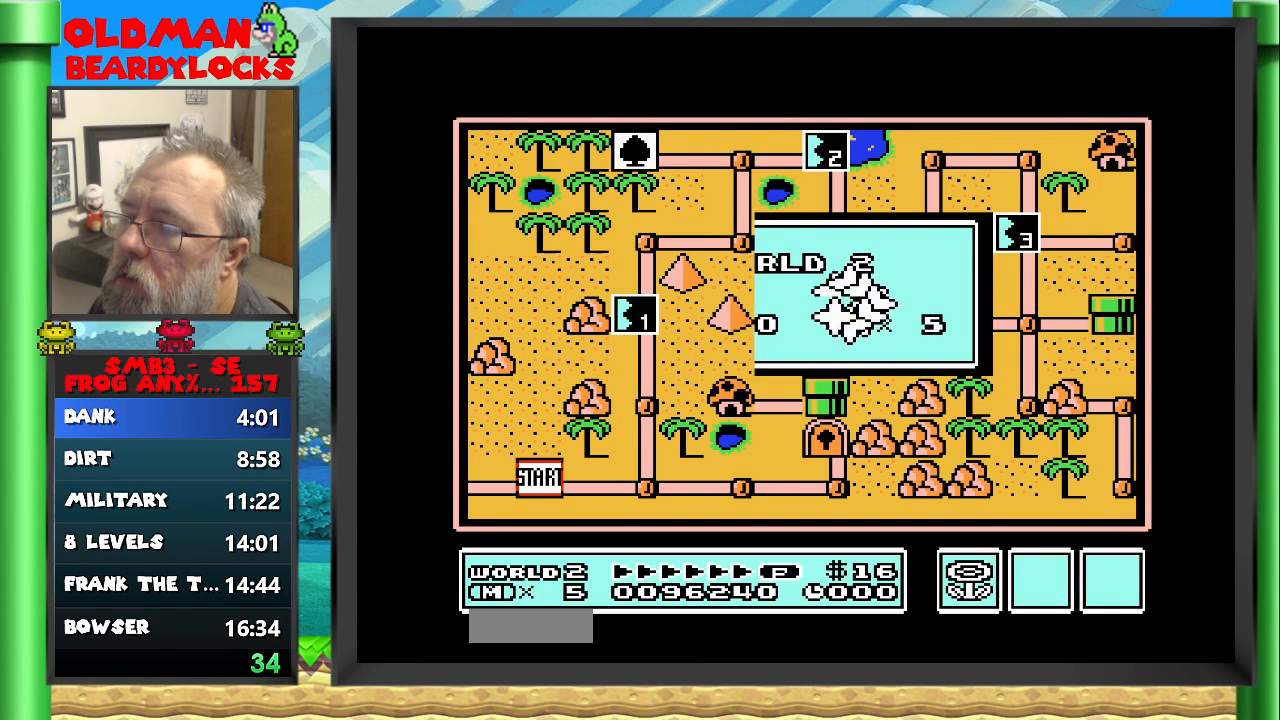
{"buttons": [], "events": []}
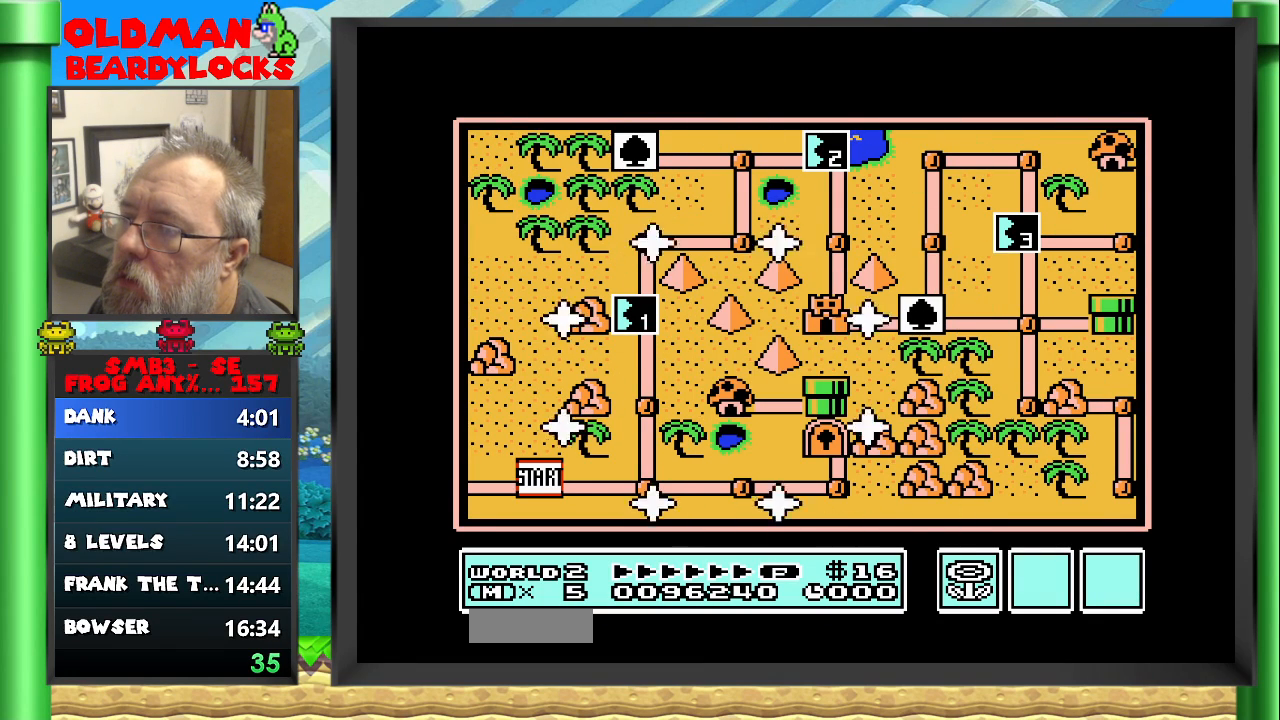
{"buttons": [], "events": [[267, "DPAD_RIGHT", "down"], [450, "DPAD_RIGHT", "up"]]}
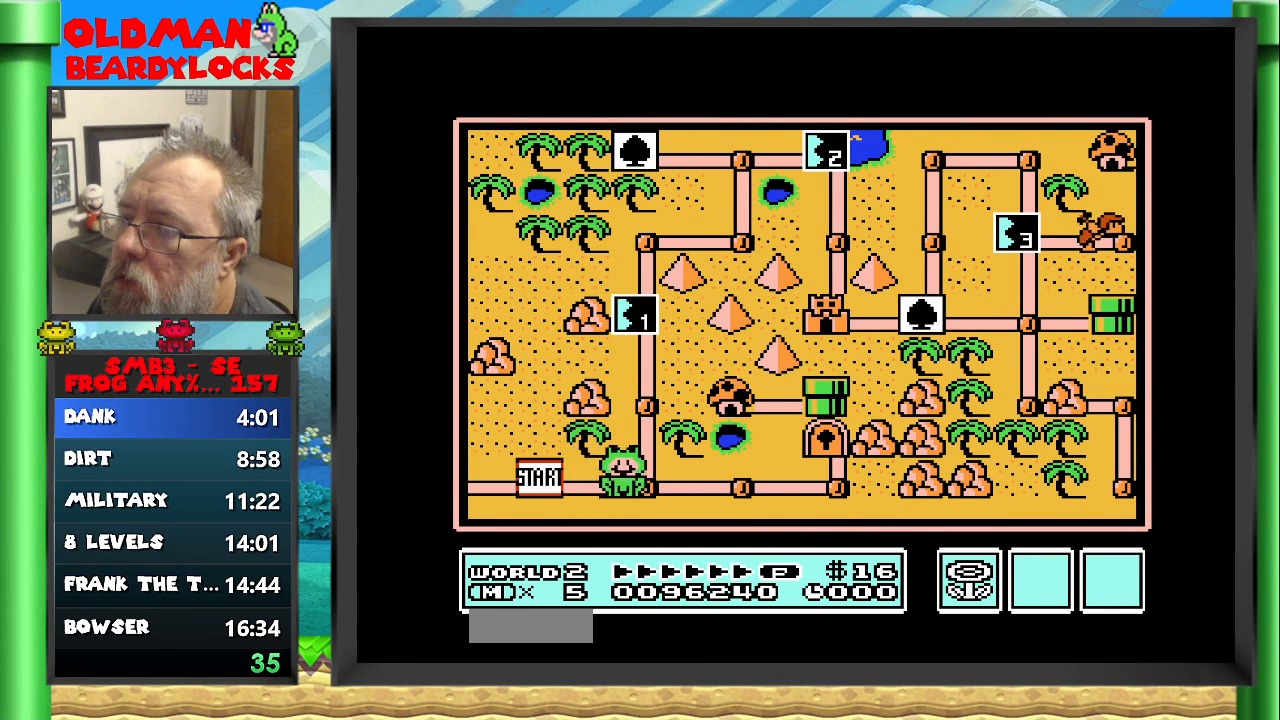
{"buttons": ["DPAD_UP"], "events": [[117, "DPAD_UP", "down"], [267, "DPAD_UP", "up"], [450, "DPAD_UP", "down"]]}
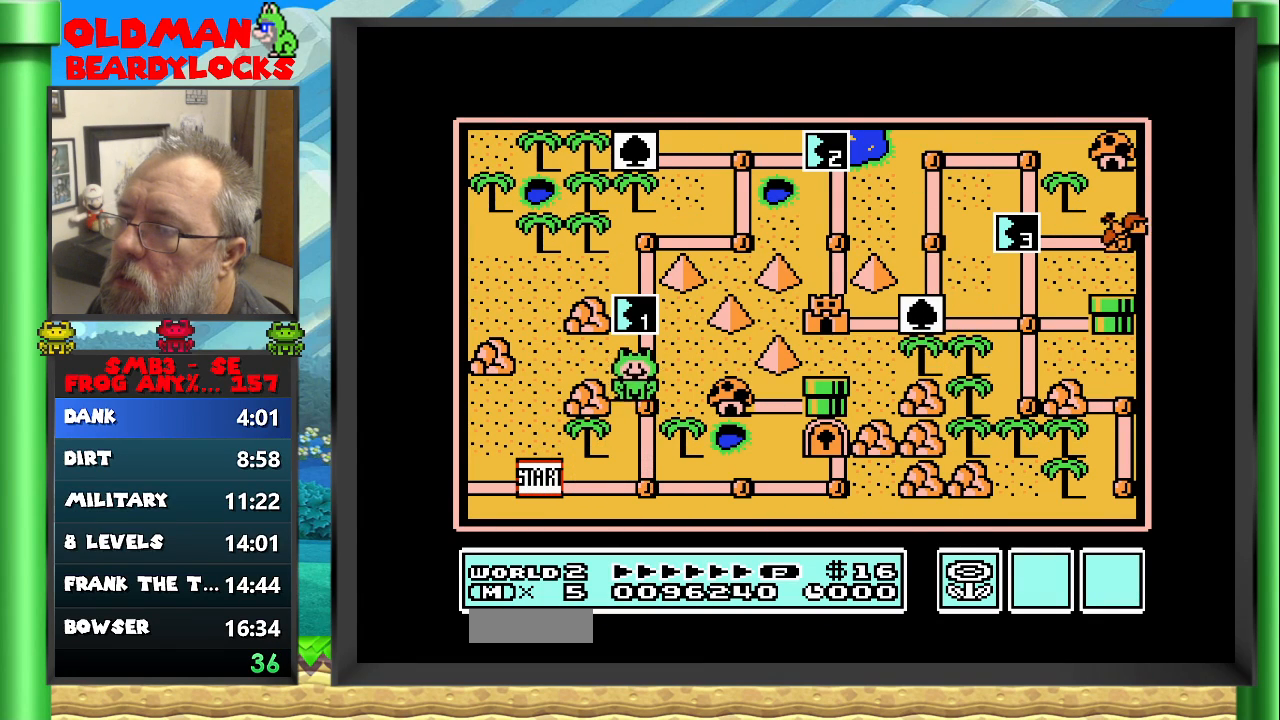
{"buttons": [], "events": [[150, "DPAD_UP", "up"], [250, "A", "down"], [367, "A", "up"]]}
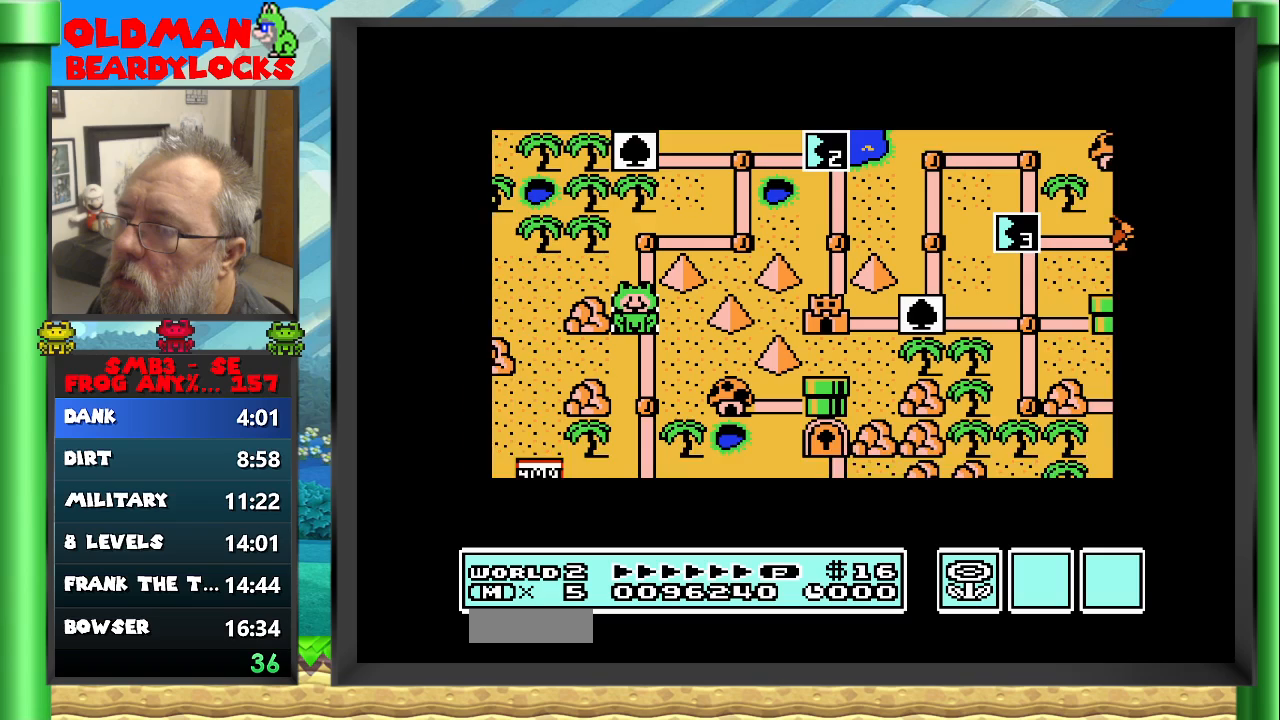
{"buttons": ["B", "DPAD_RIGHT"], "events": [[67, "DPAD_RIGHT", "down"], [350, "B", "down"]]}
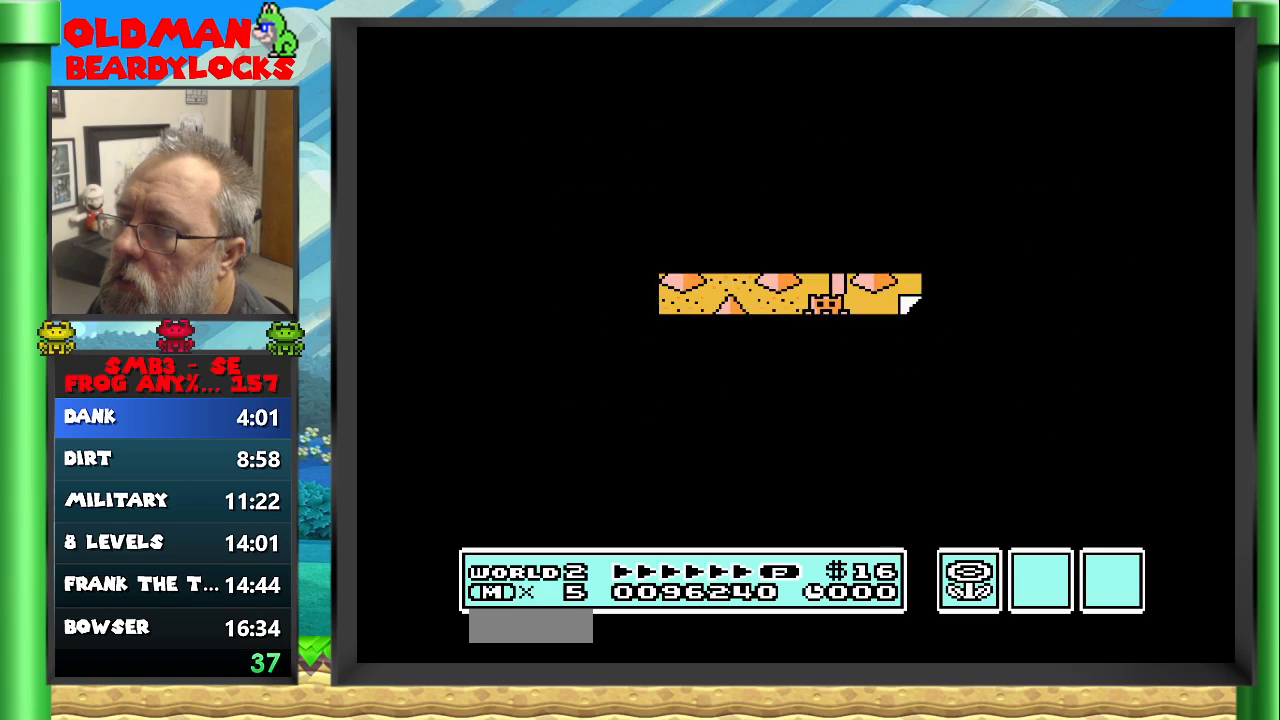
{"buttons": ["B", "DPAD_RIGHT"], "events": []}
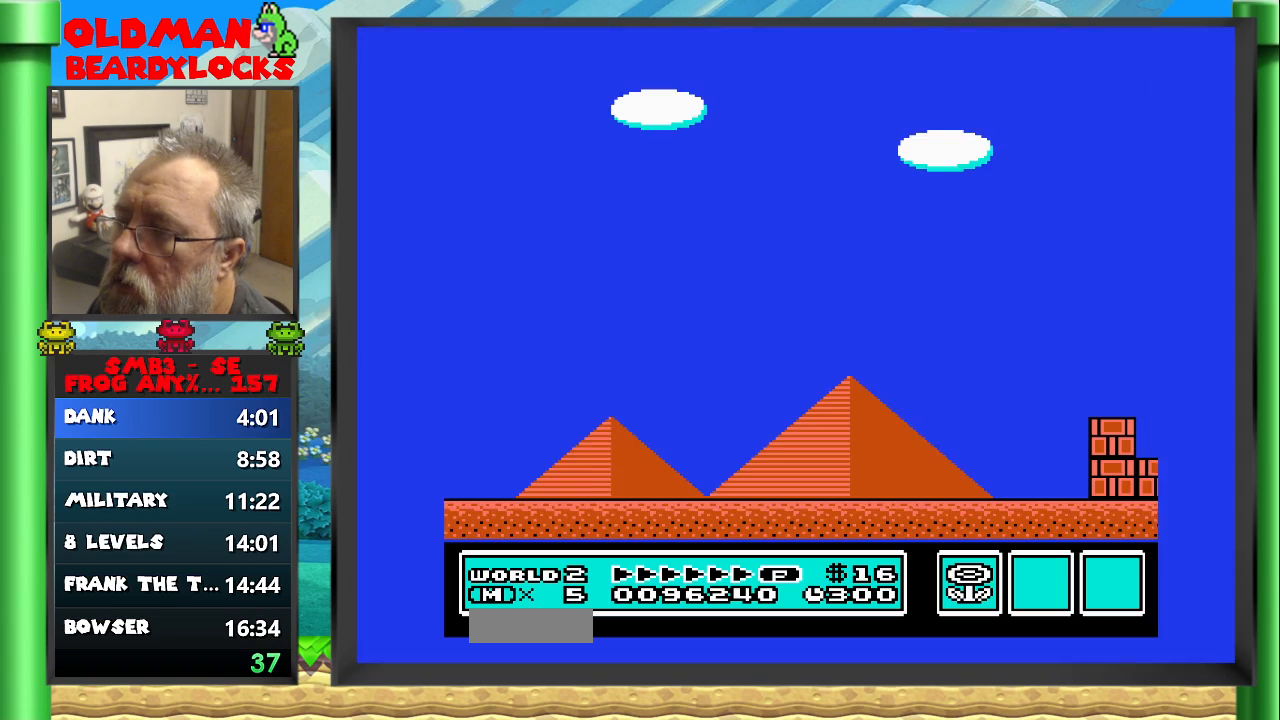
{"buttons": ["A", "B", "DPAD_RIGHT"], "events": [[267, "A", "down"]]}
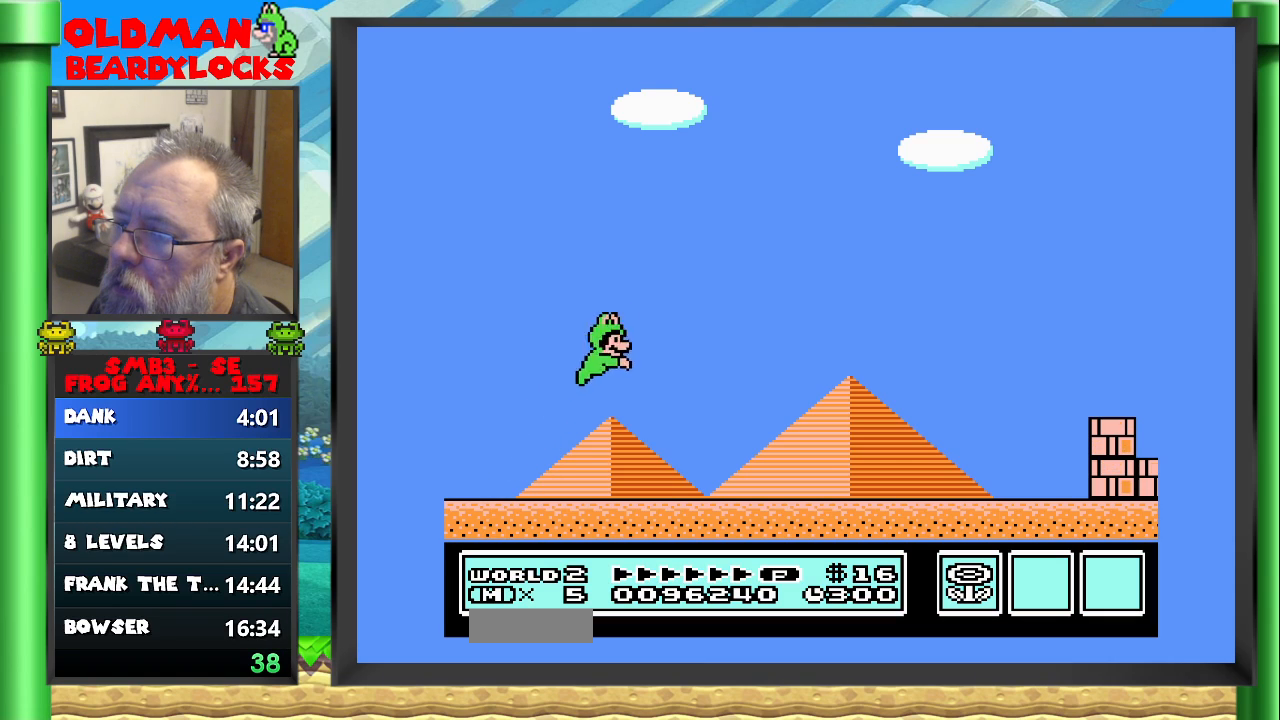
{"buttons": ["B", "DPAD_RIGHT"], "events": [[200, "A", "up"]]}
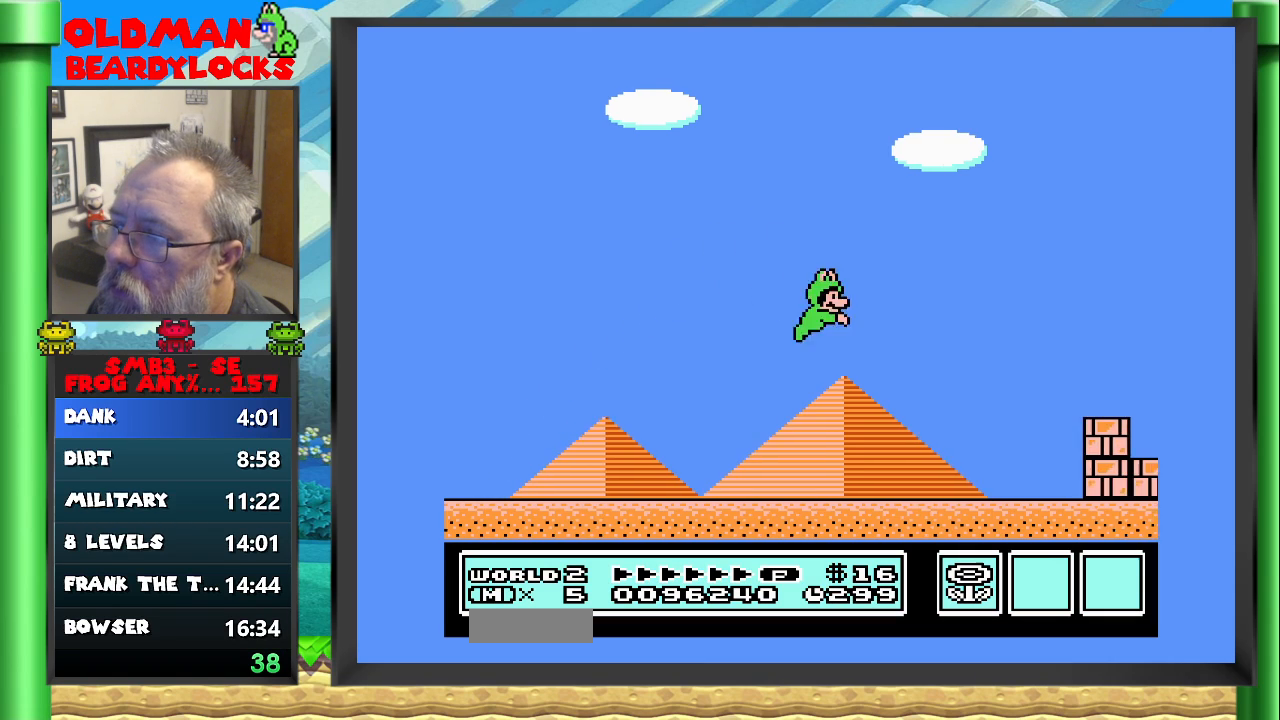
{"buttons": ["B", "DPAD_RIGHT"], "events": []}
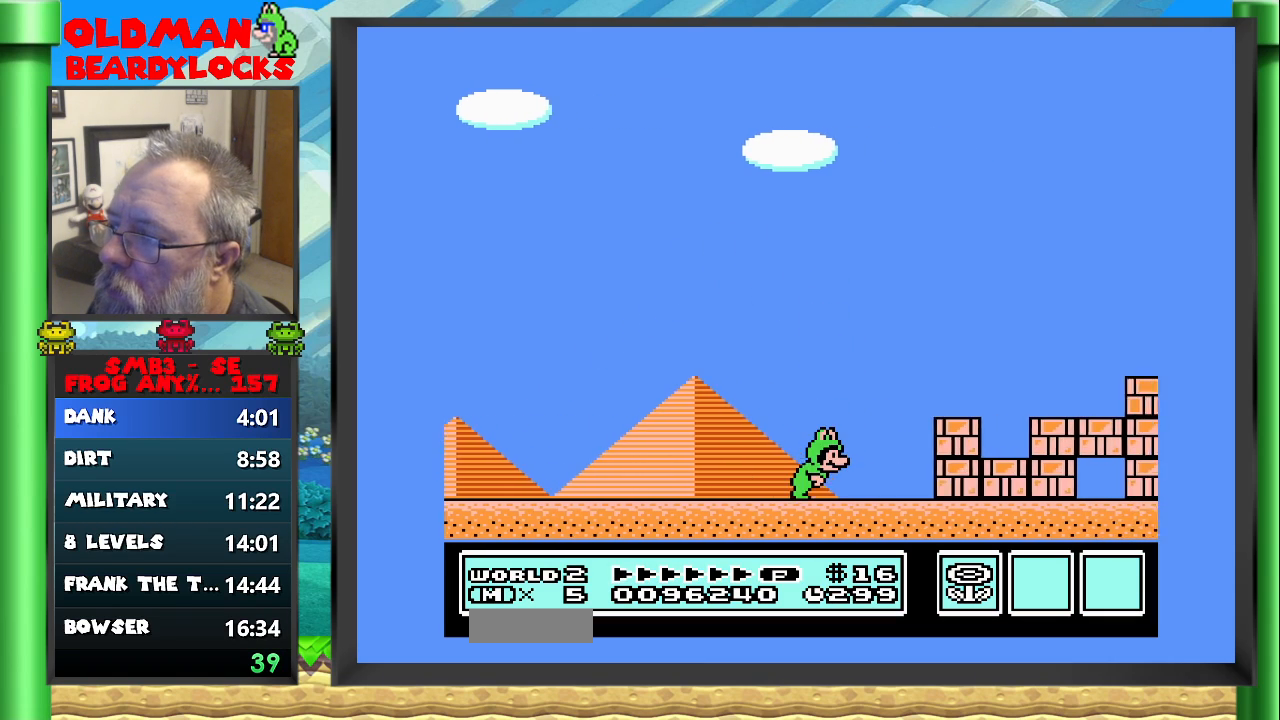
{"buttons": ["B", "DPAD_UP", "DPAD_RIGHT"], "events": [[50, "A", "down"], [133, "DPAD_UP", "down"], [400, "A", "up"]]}
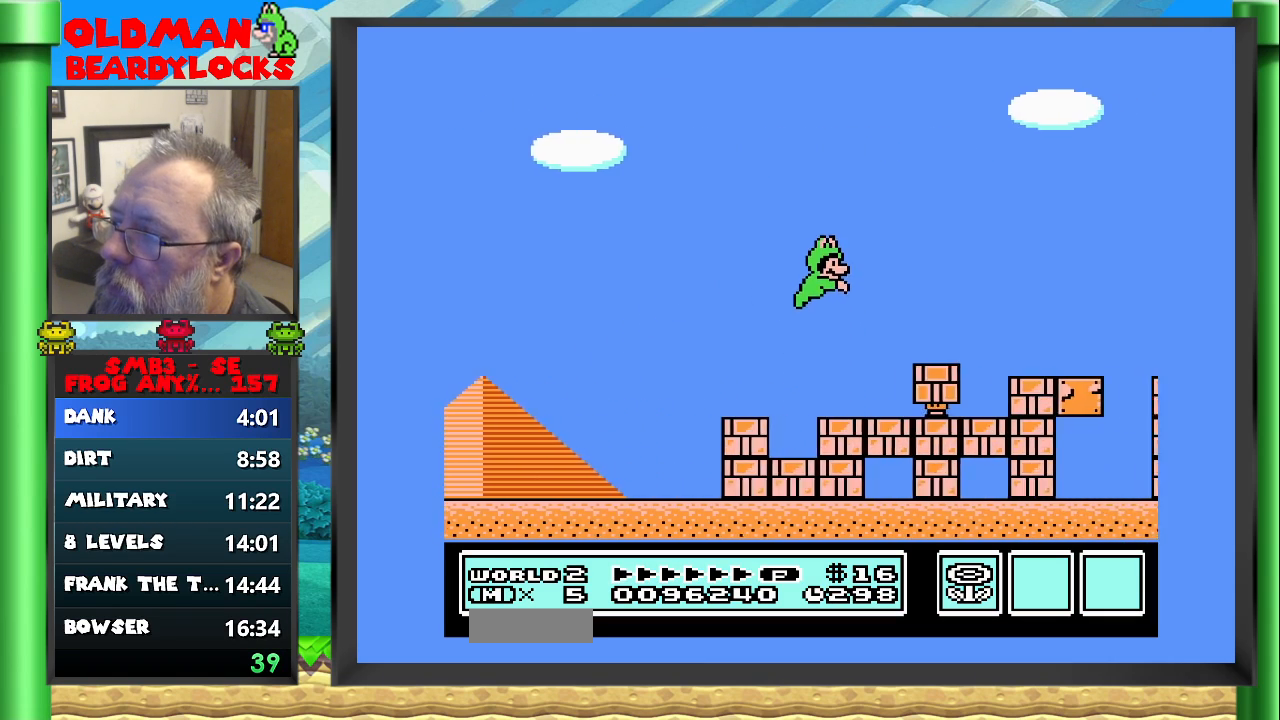
{"buttons": ["A", "B", "DPAD_RIGHT"], "events": [[50, "A", "down"], [383, "DPAD_UP", "up"]]}
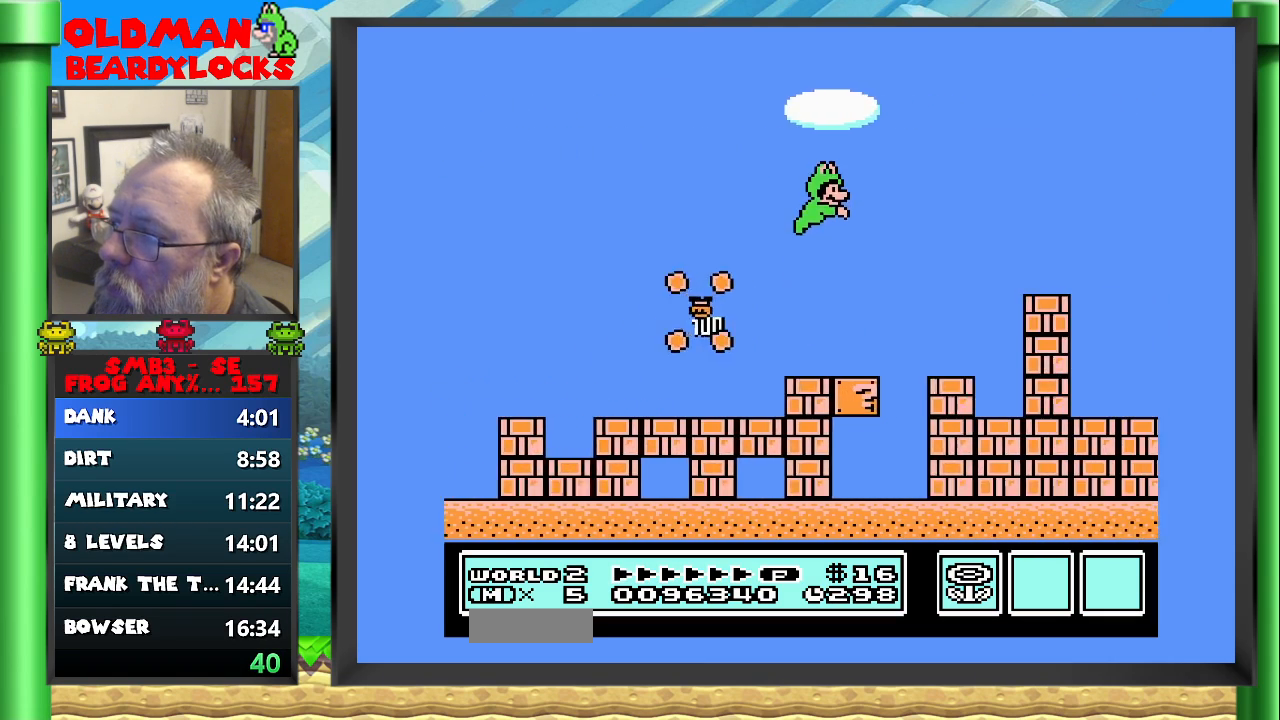
{"buttons": ["A", "B", "DPAD_RIGHT"], "events": [[50, "DPAD_RIGHT", "up"], [67, "A", "up"], [267, "DPAD_RIGHT", "down"], [500, "A", "down"]]}
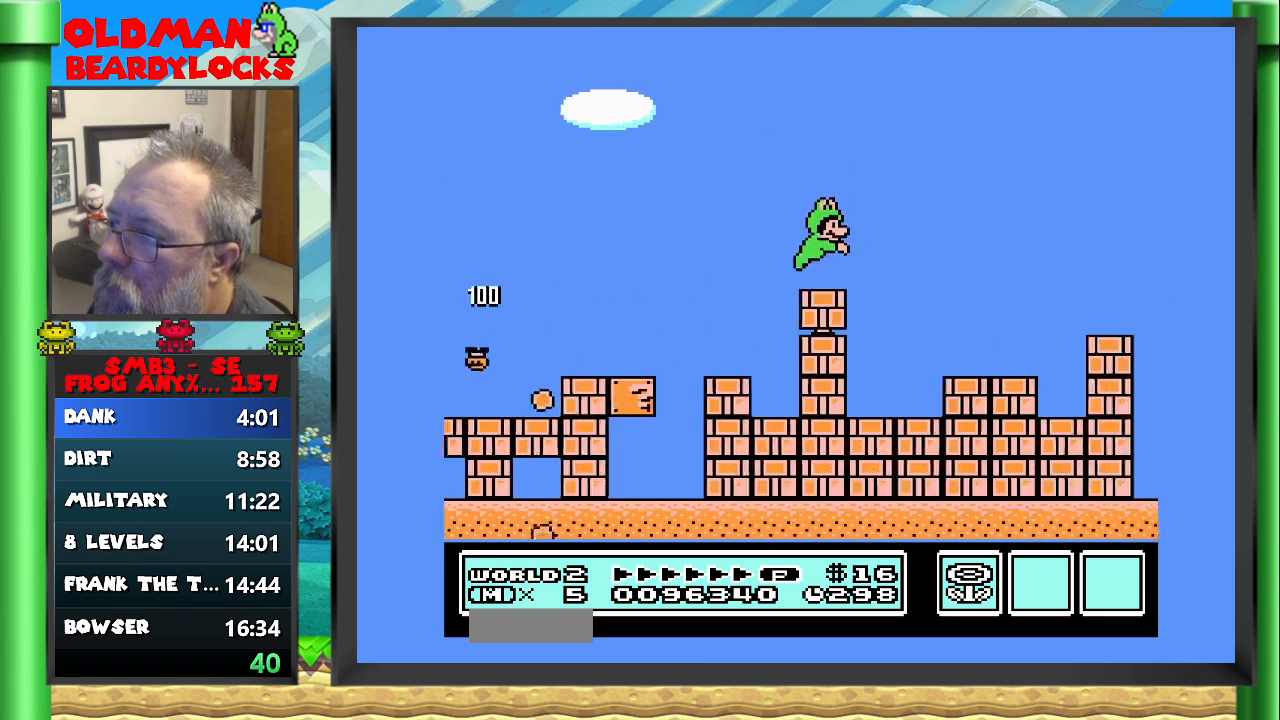
{"buttons": ["B"], "events": [[233, "DPAD_RIGHT", "up"], [267, "A", "up"], [317, "DPAD_LEFT", "down"], [367, "DPAD_UP", "down"], [450, "DPAD_UP", "up"], [500, "DPAD_LEFT", "up"]]}
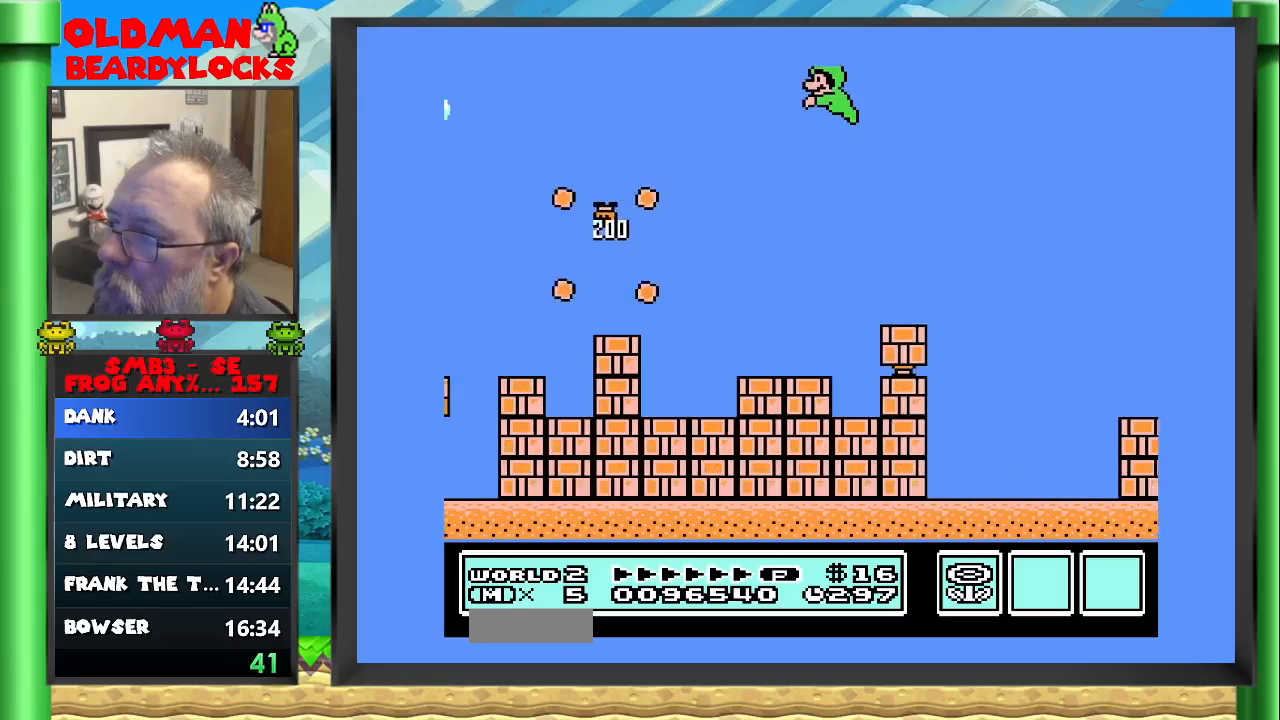
{"buttons": ["A", "B", "DPAD_RIGHT"], "events": [[183, "DPAD_RIGHT", "down"], [267, "A", "down"]]}
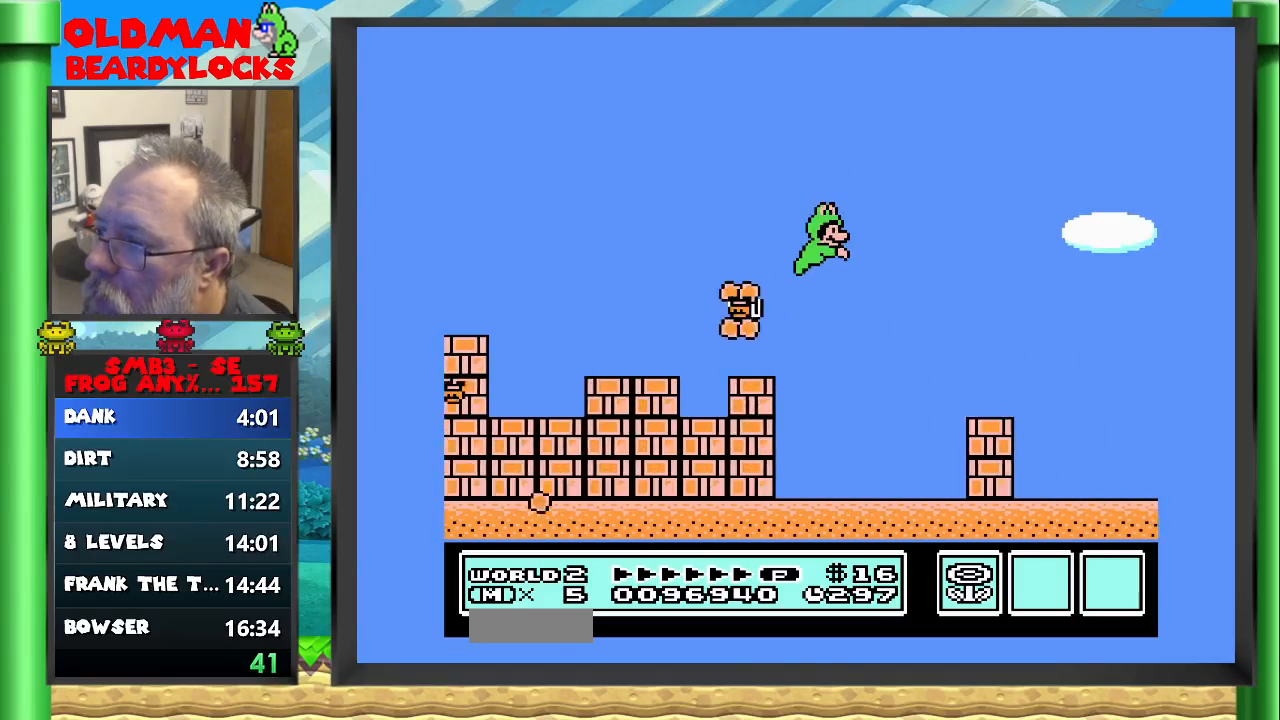
{"buttons": ["B"], "events": [[300, "A", "up"], [417, "DPAD_RIGHT", "up"]]}
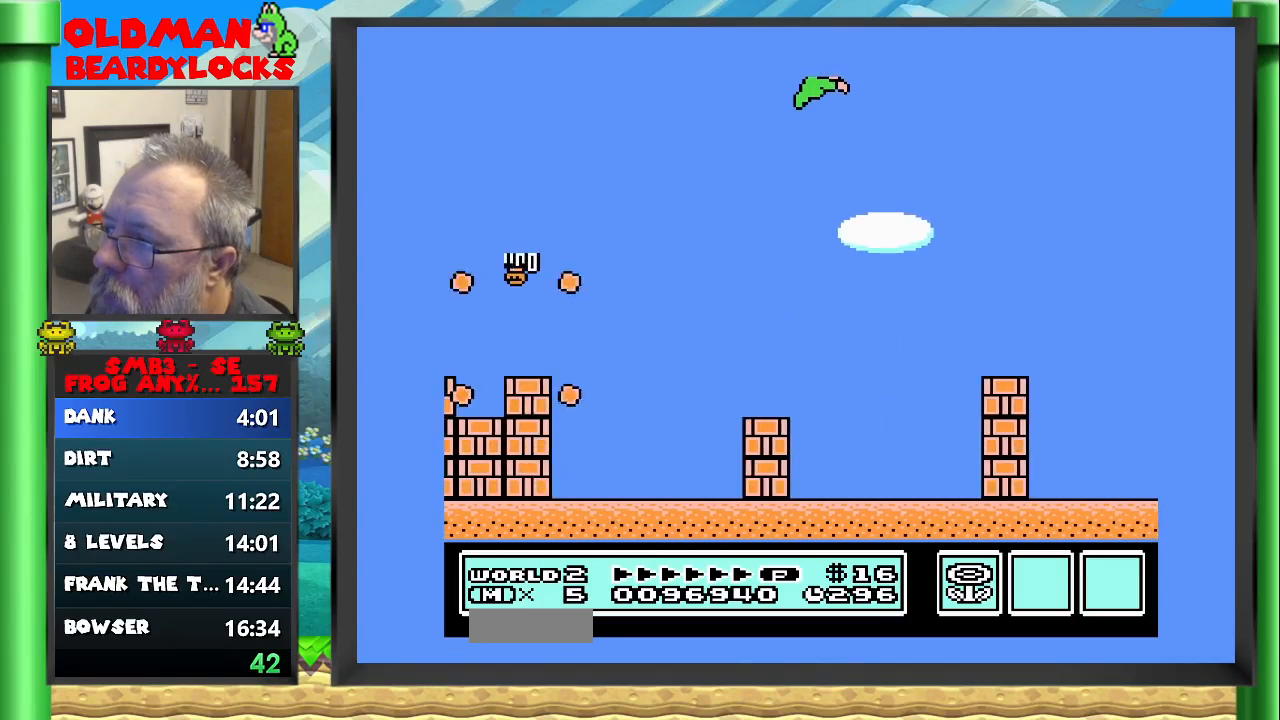
{"buttons": ["A", "B", "DPAD_RIGHT"], "events": [[433, "DPAD_RIGHT", "down"], [500, "A", "down"]]}
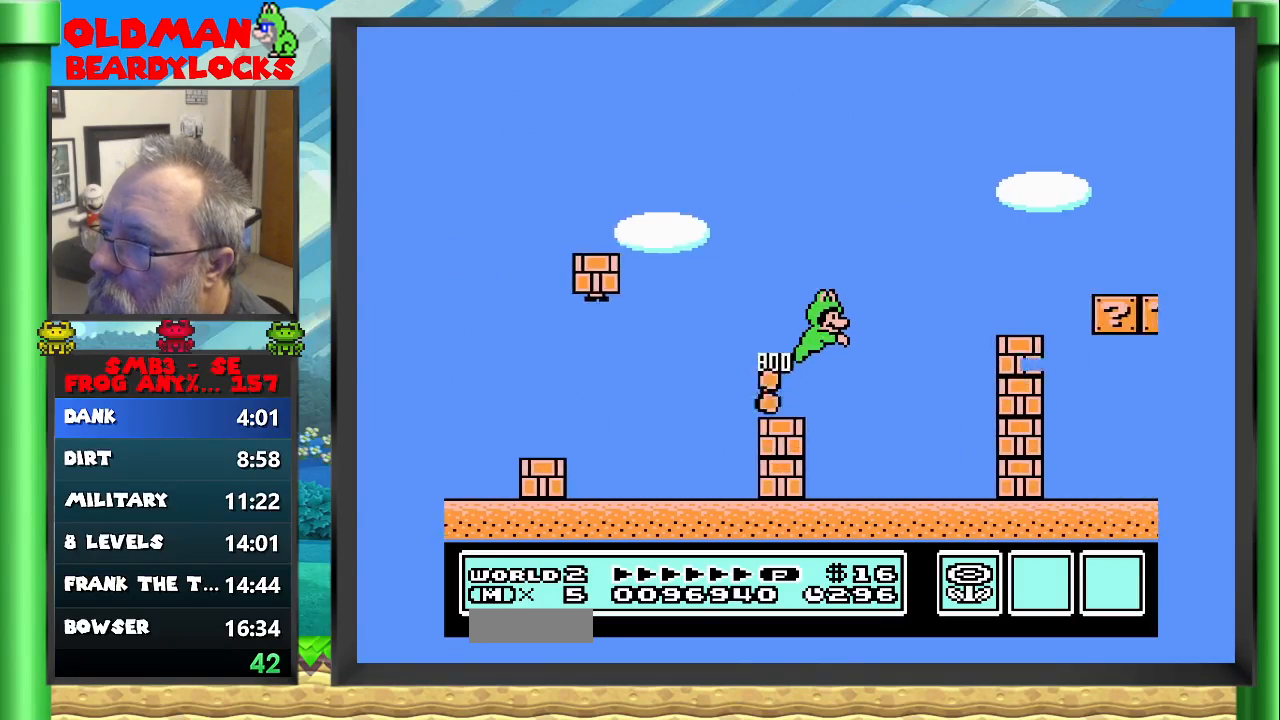
{"buttons": ["B"], "events": [[100, "DPAD_RIGHT", "up"], [117, "A", "up"], [267, "DPAD_LEFT", "down"], [383, "DPAD_LEFT", "up"]]}
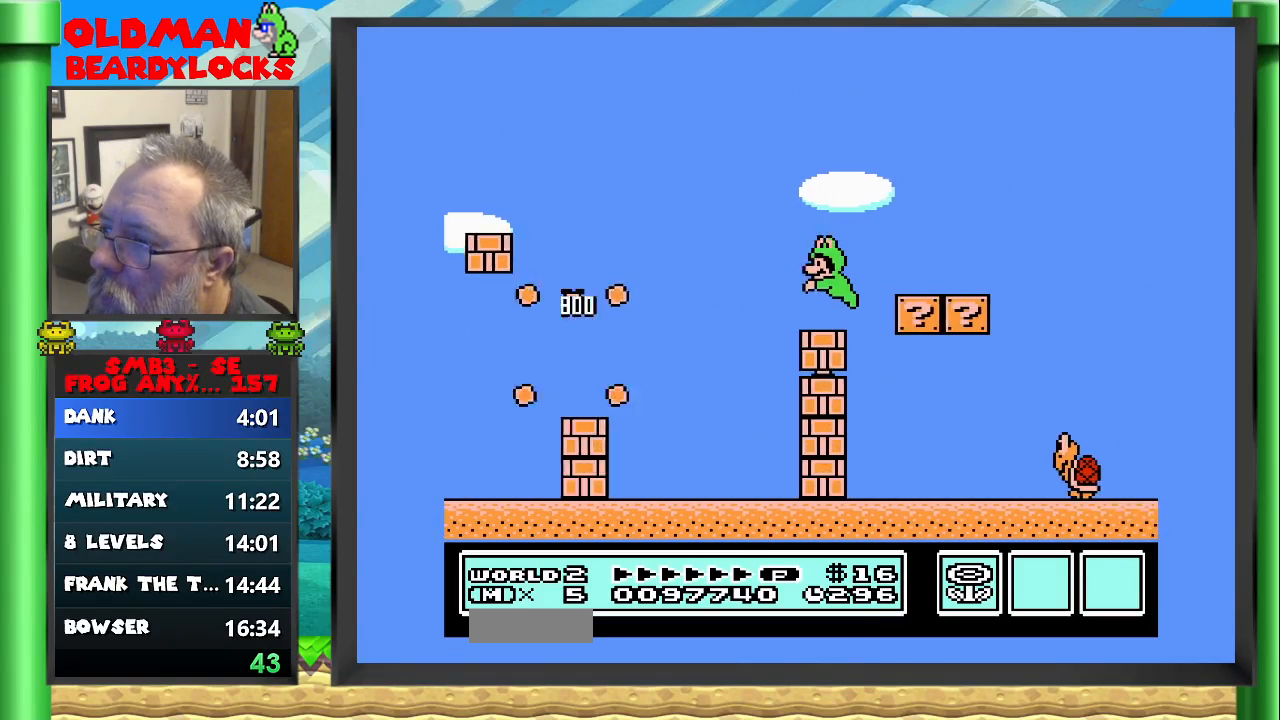
{"buttons": ["B", "DPAD_UP", "DPAD_LEFT"], "events": [[17, "DPAD_RIGHT", "down"], [50, "A", "down"], [167, "DPAD_RIGHT", "up"], [183, "A", "up"], [300, "DPAD_LEFT", "down"], [350, "DPAD_UP", "down"]]}
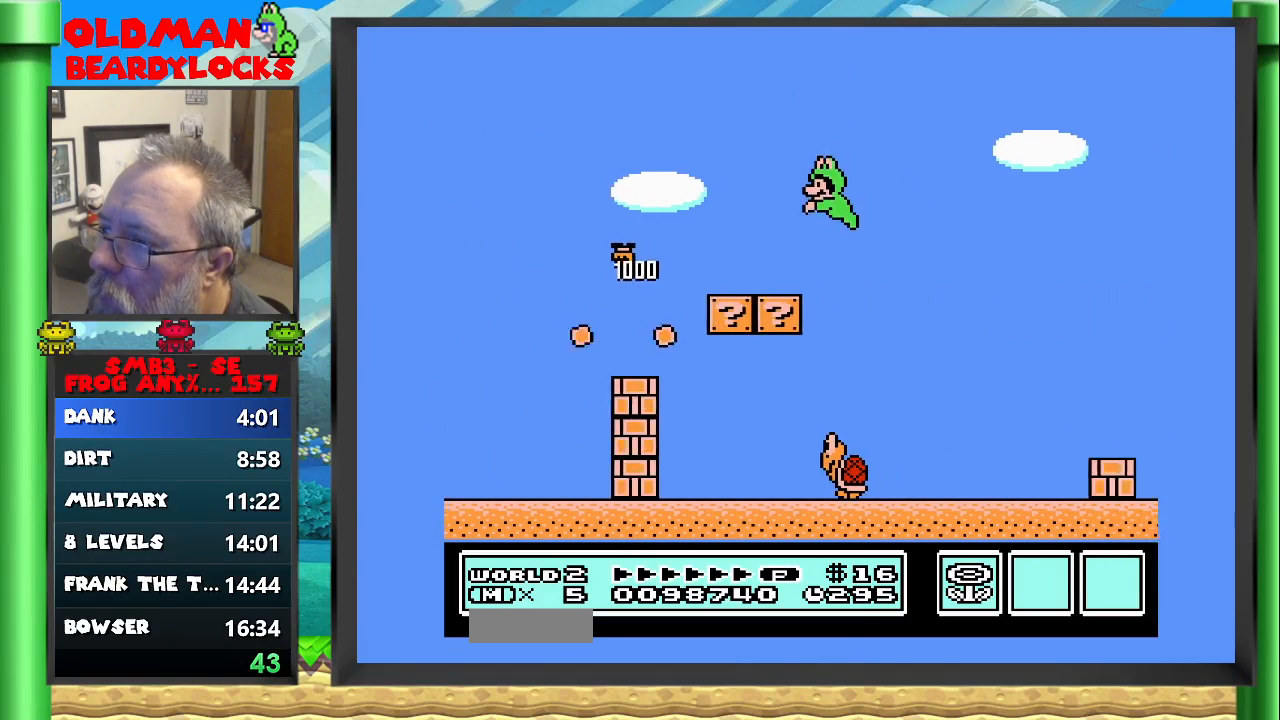
{"buttons": ["B", "DPAD_RIGHT"], "events": [[183, "DPAD_UP", "up"], [300, "DPAD_UP", "down"], [383, "DPAD_UP", "up"], [417, "DPAD_LEFT", "up"], [500, "DPAD_RIGHT", "down"]]}
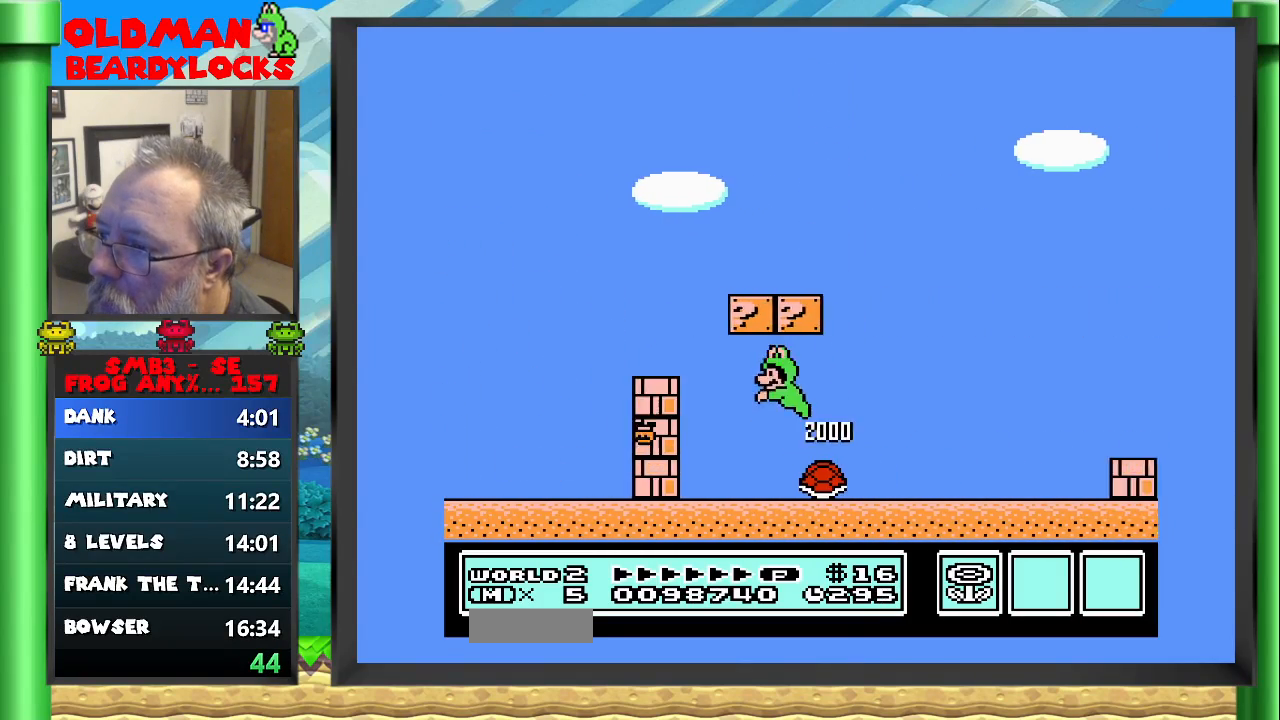
{"buttons": ["B", "DPAD_RIGHT"], "events": []}
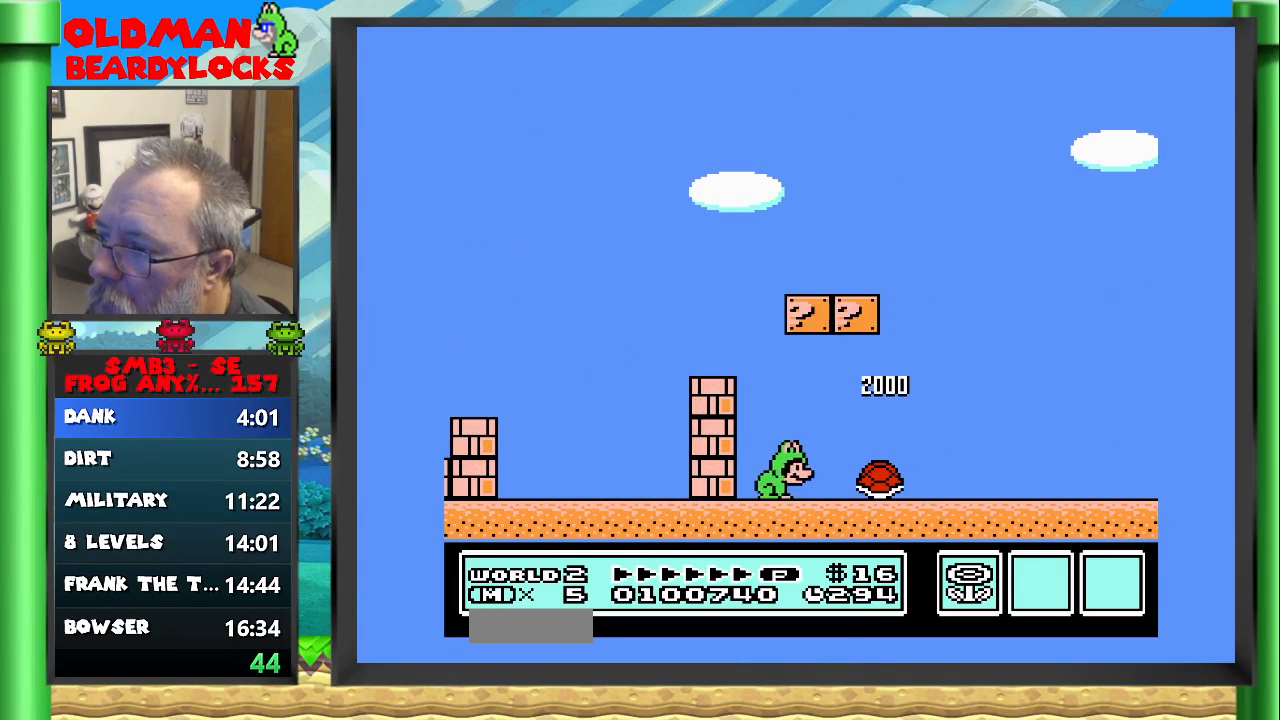
{"buttons": ["B", "DPAD_RIGHT"], "events": []}
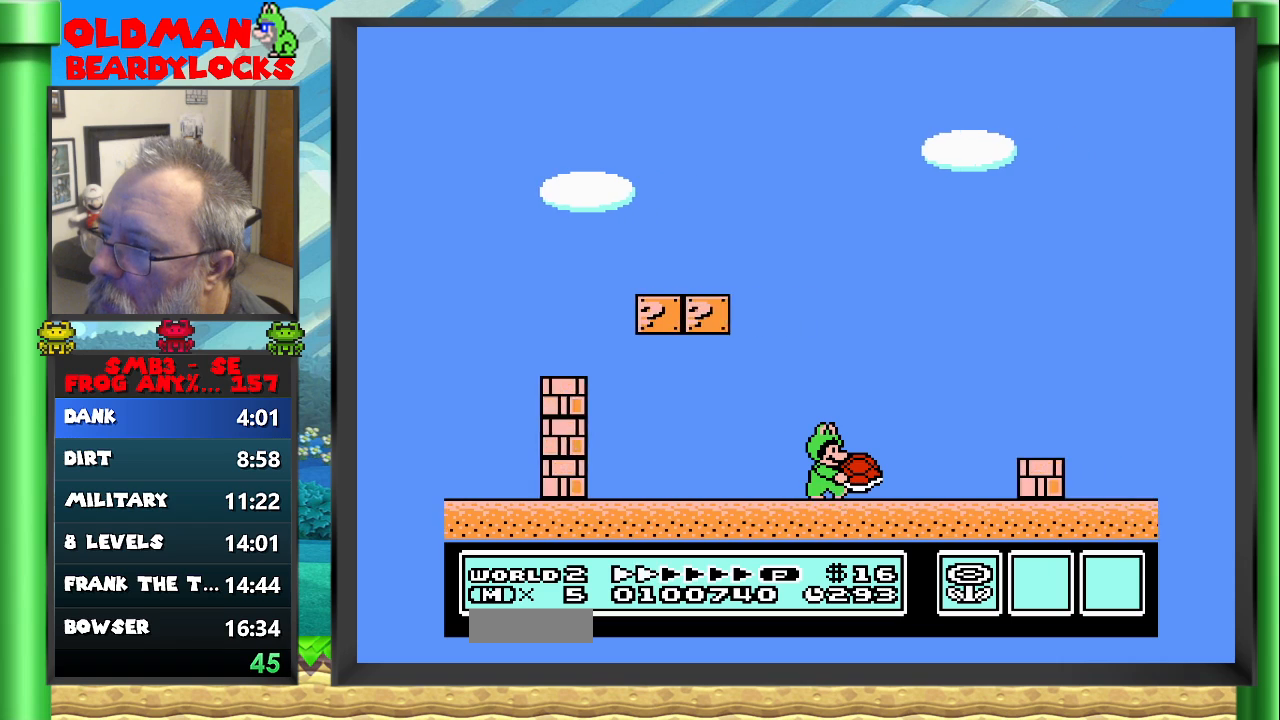
{"buttons": ["B", "DPAD_RIGHT"], "events": [[133, "A", "down"], [233, "A", "up"]]}
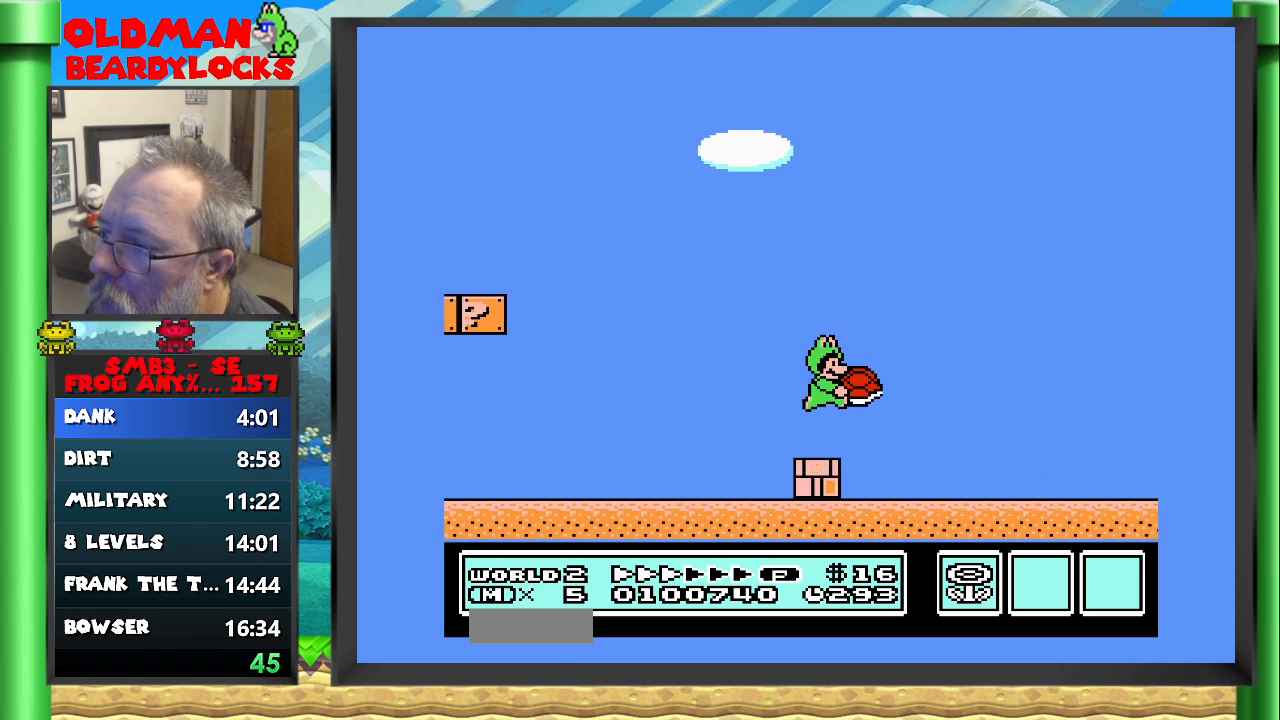
{"buttons": ["B"], "events": [[283, "A", "down"], [450, "A", "up"], [450, "DPAD_RIGHT", "up"]]}
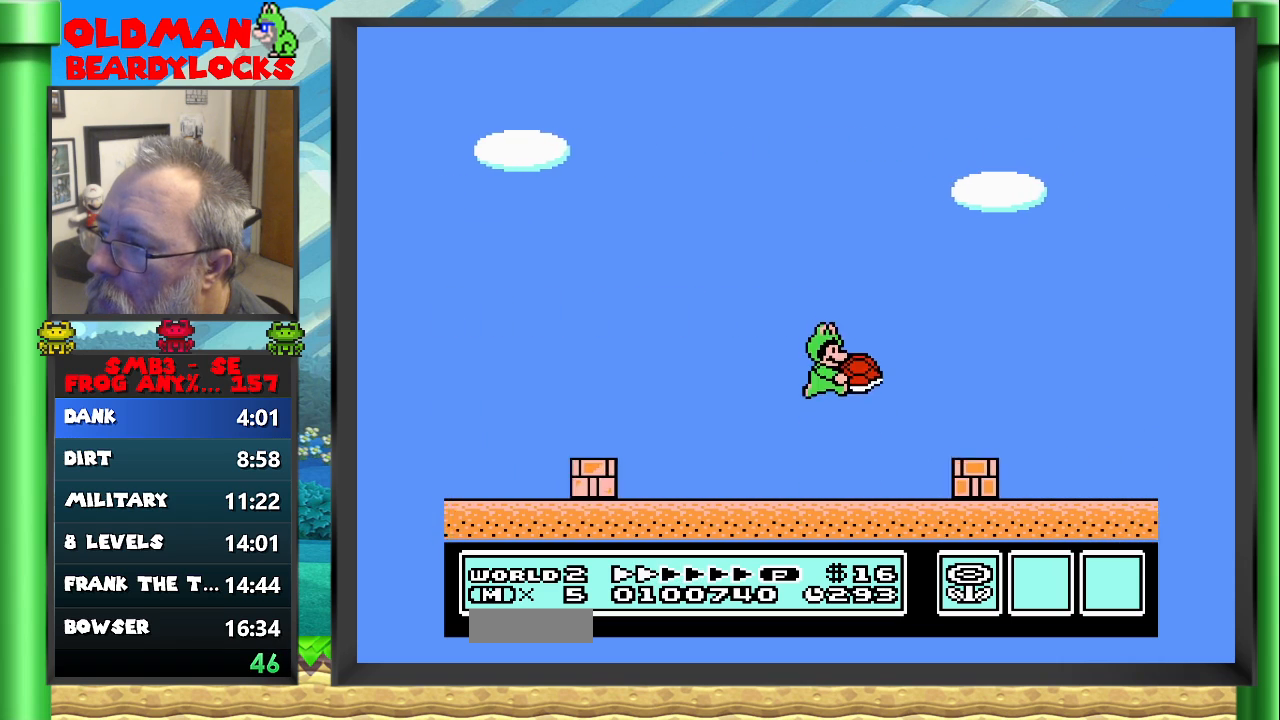
{"buttons": ["A", "B", "DPAD_RIGHT"], "events": [[67, "DPAD_LEFT", "down"], [133, "DPAD_LEFT", "up"], [267, "DPAD_RIGHT", "down"], [367, "A", "down"]]}
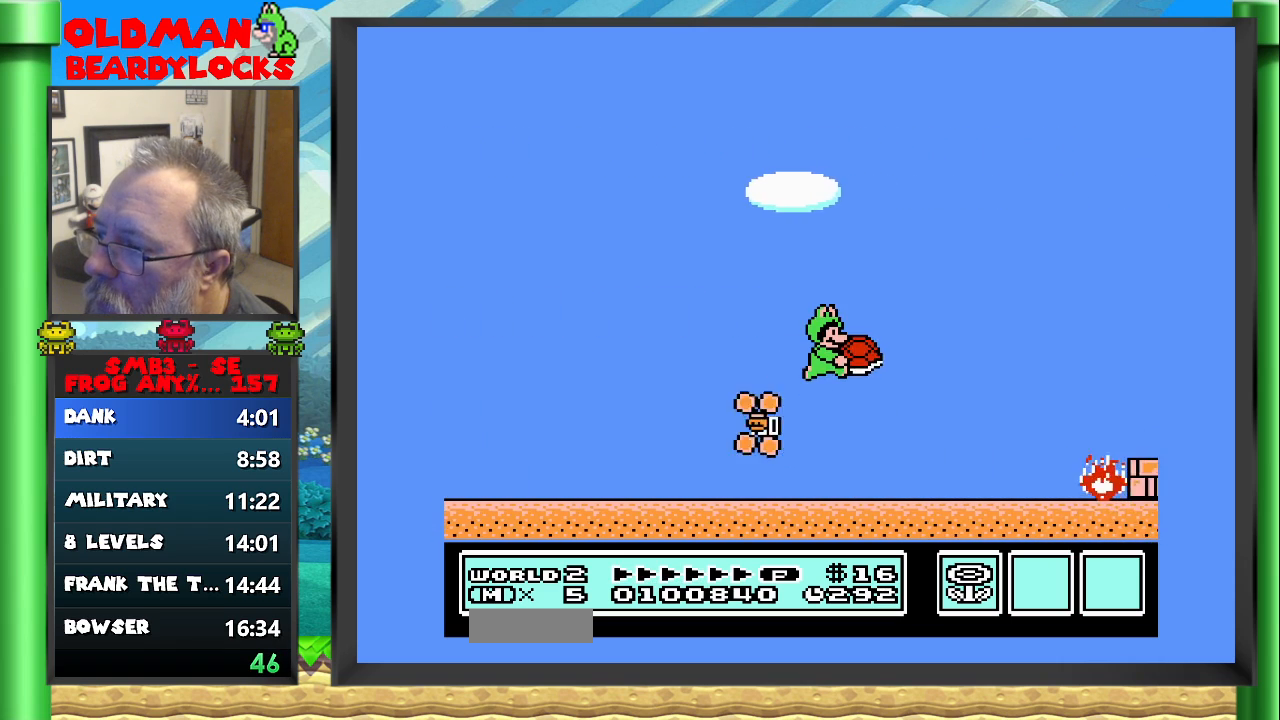
{"buttons": ["B"], "events": [[267, "A", "up"], [283, "DPAD_RIGHT", "up"]]}
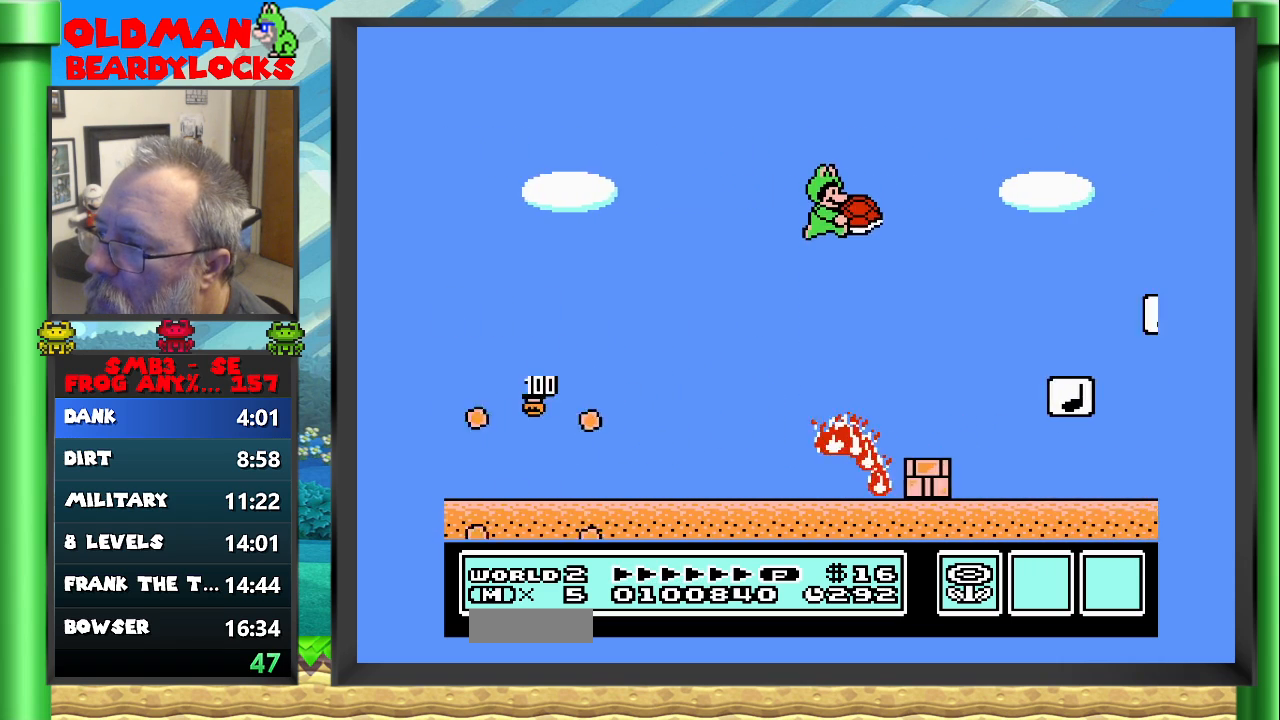
{"buttons": ["A", "B", "DPAD_RIGHT"], "events": [[17, "DPAD_LEFT", "down"], [50, "DPAD_UP", "down"], [150, "DPAD_UP", "up"], [200, "DPAD_LEFT", "up"], [383, "DPAD_RIGHT", "down"], [433, "A", "down"]]}
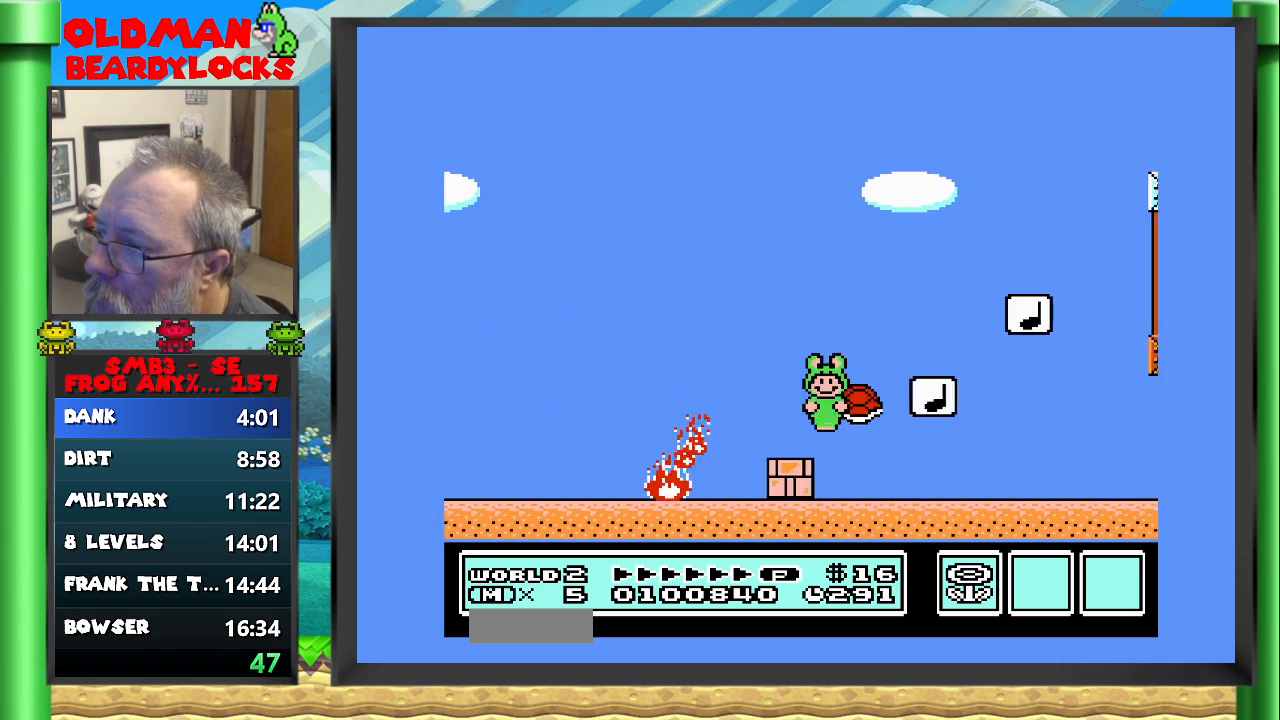
{"buttons": ["B", "DPAD_UP", "DPAD_LEFT"], "events": [[150, "DPAD_RIGHT", "up"], [283, "A", "up"], [300, "DPAD_LEFT", "down"], [300, "DPAD_UP", "down"]]}